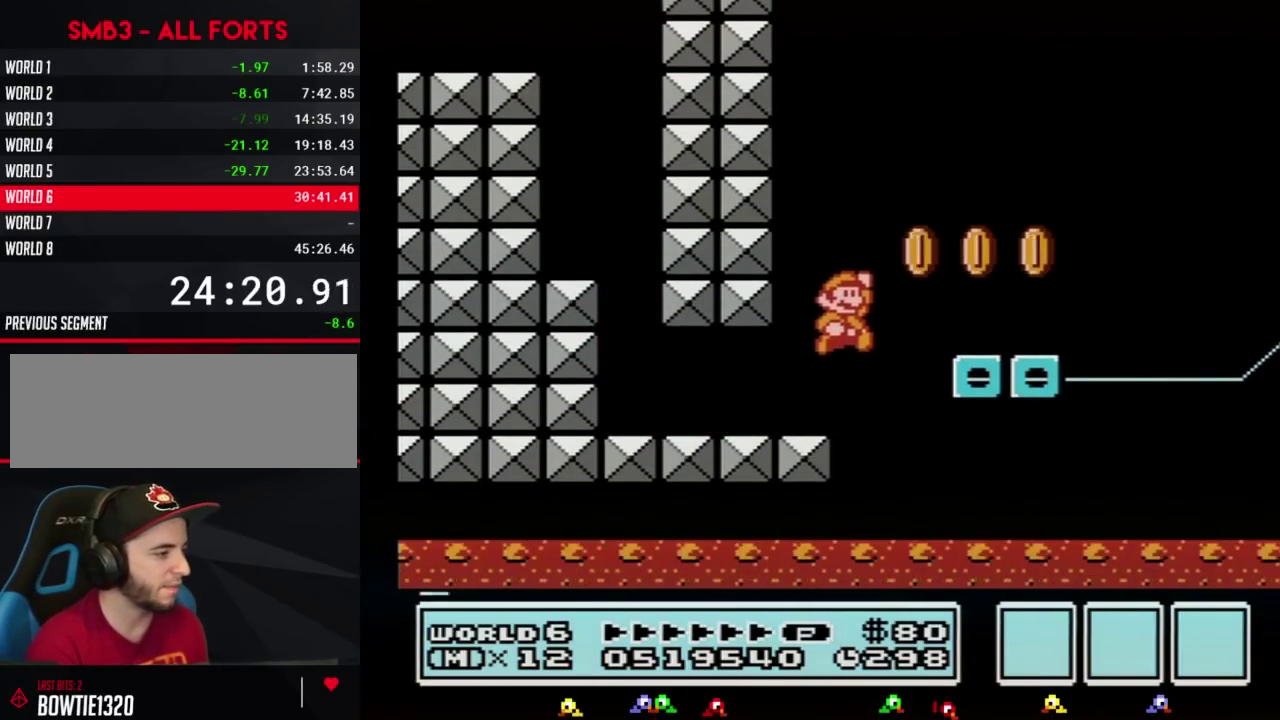
Gameplay with a controller (Nintendo layout); each line is a JSON object with the inputs held at the frame after it. "events" lists button and stick changes between this image and that frame as [ms after this image, input, new state], when the widget could be followed in between. Not read: L3 R3.
{"buttons": ["A", "B"], "events": [[67, "A", "up"], [200, "DPAD_RIGHT", "up"], [267, "DPAD_LEFT", "down"], [383, "DPAD_LEFT", "up"], [450, "A", "down"]]}
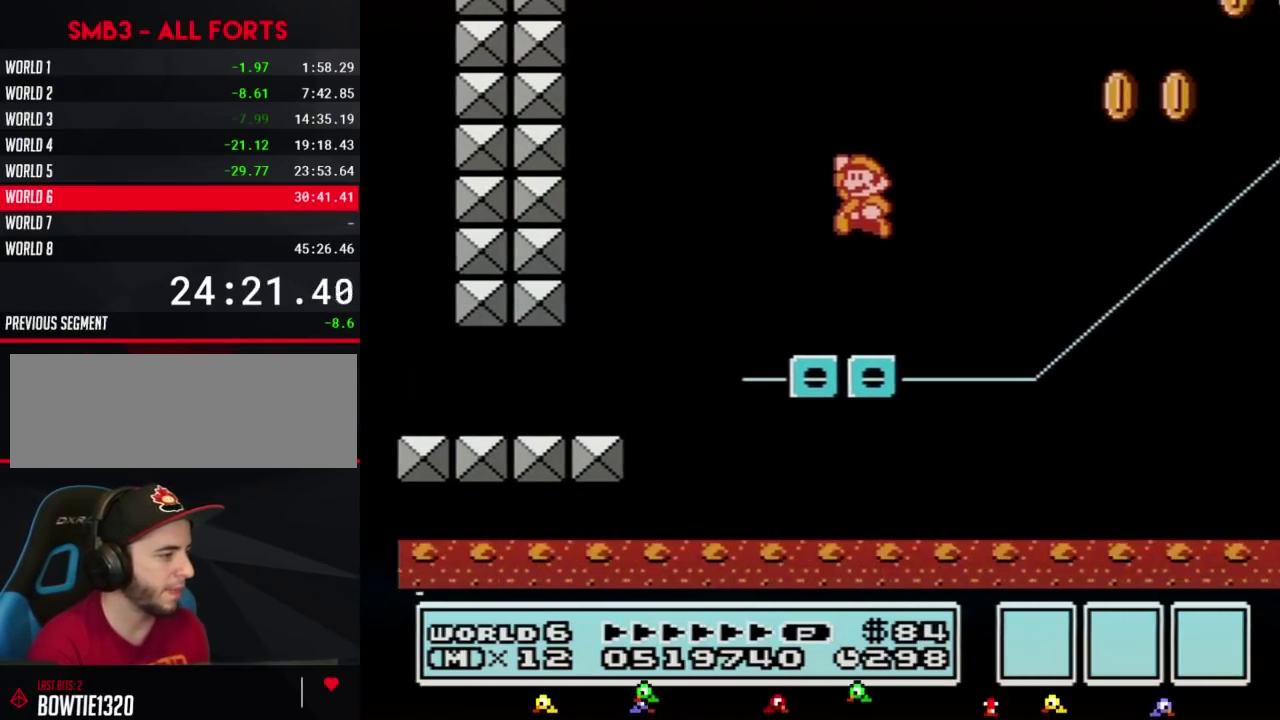
{"buttons": ["B", "DPAD_LEFT"], "events": [[283, "A", "up"], [383, "DPAD_LEFT", "down"]]}
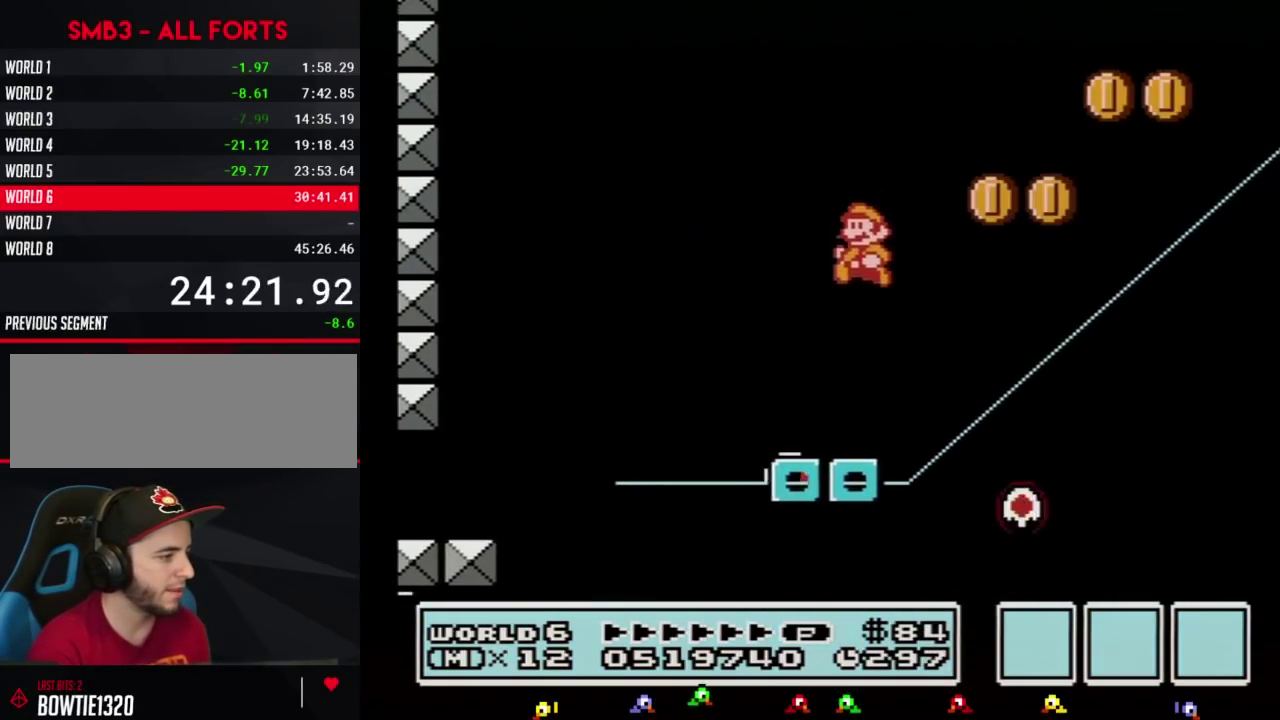
{"buttons": ["A", "B", "DPAD_RIGHT"], "events": [[200, "DPAD_LEFT", "up"], [267, "DPAD_RIGHT", "down"], [350, "DPAD_RIGHT", "up"], [417, "DPAD_RIGHT", "down"], [450, "A", "down"]]}
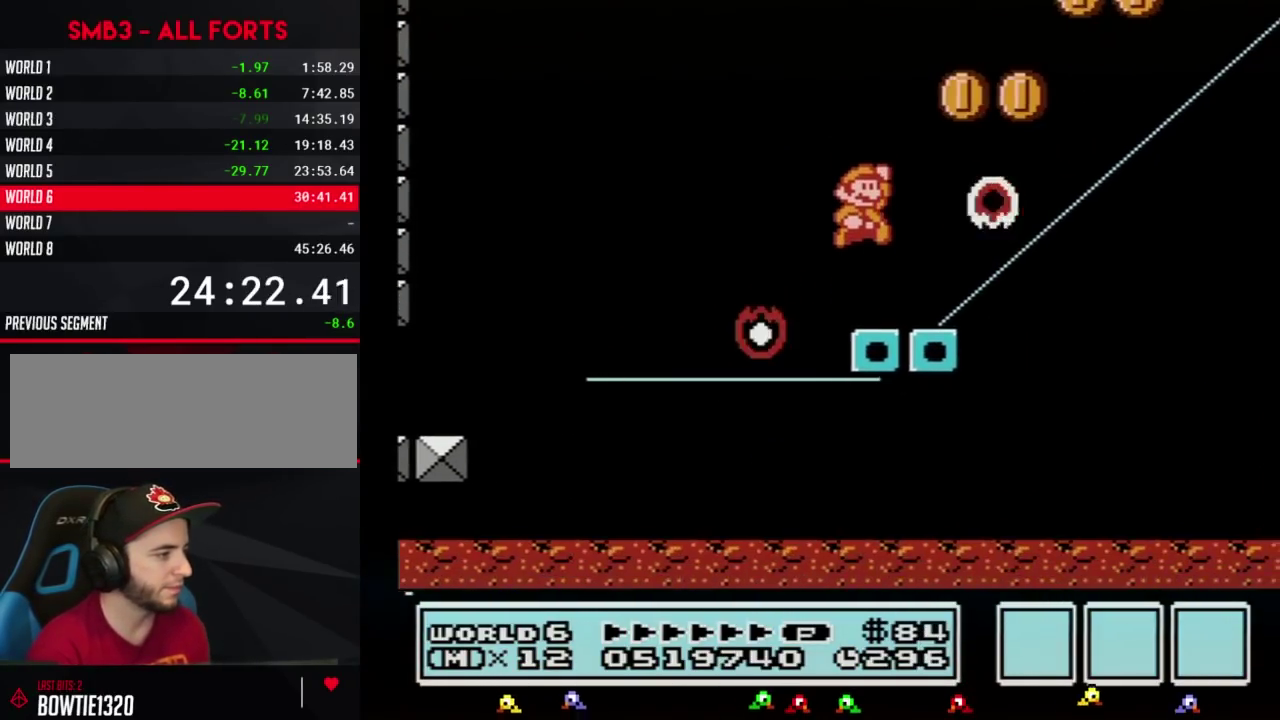
{"buttons": ["B", "DPAD_LEFT"], "events": [[350, "A", "up"], [417, "DPAD_RIGHT", "up"], [483, "DPAD_LEFT", "down"]]}
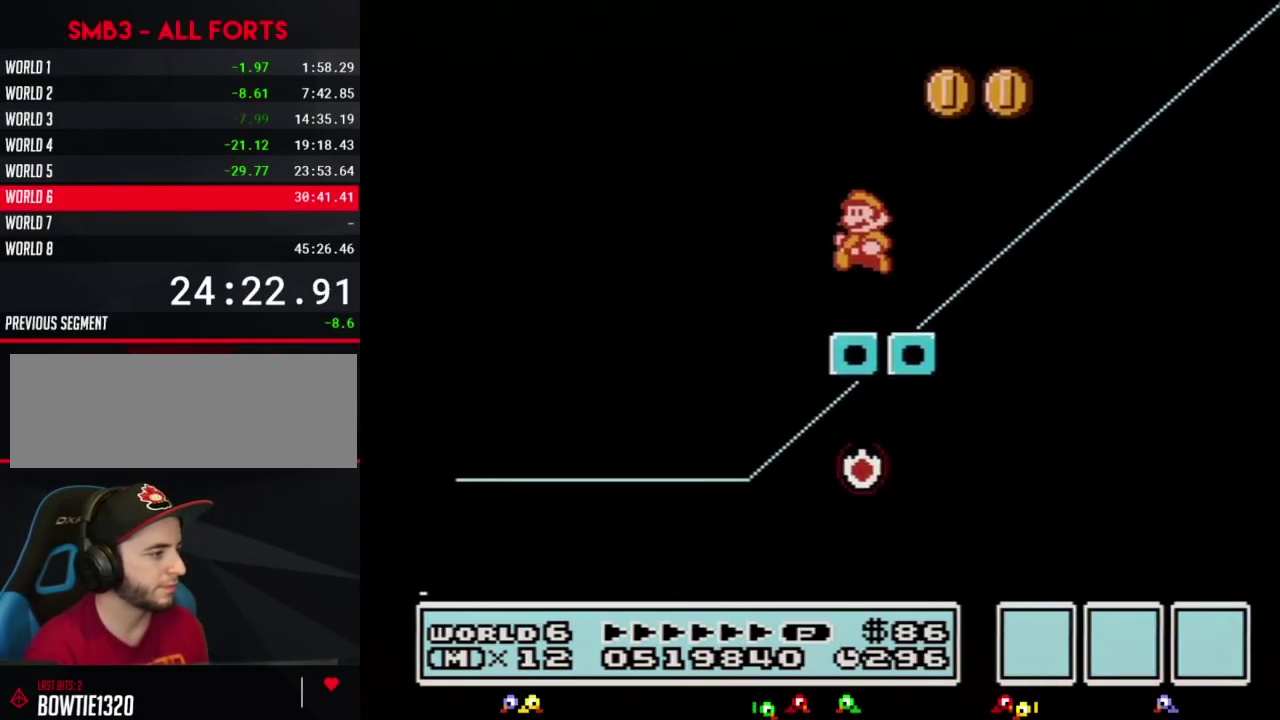
{"buttons": ["B"], "events": [[267, "DPAD_LEFT", "up"], [317, "DPAD_RIGHT", "down"], [383, "DPAD_RIGHT", "up"]]}
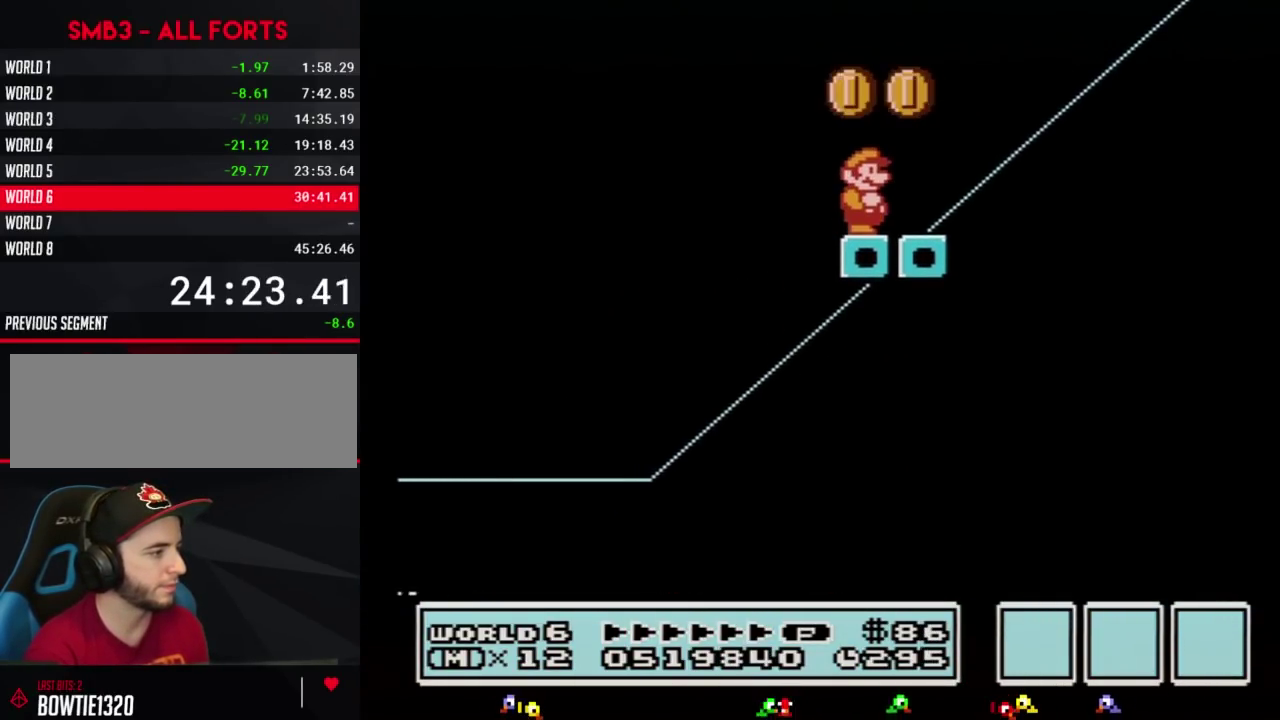
{"buttons": ["B"], "events": []}
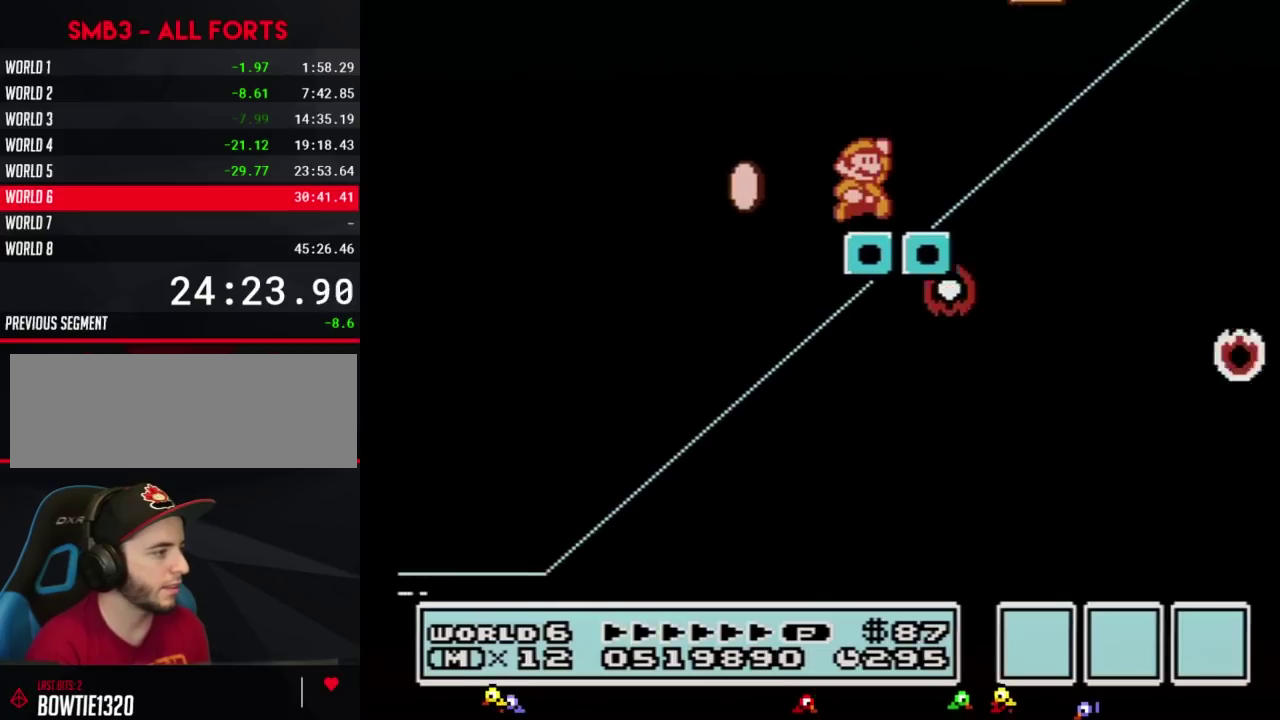
{"buttons": ["B", "DPAD_RIGHT"], "events": [[83, "A", "down"], [83, "DPAD_RIGHT", "down"], [350, "A", "up"]]}
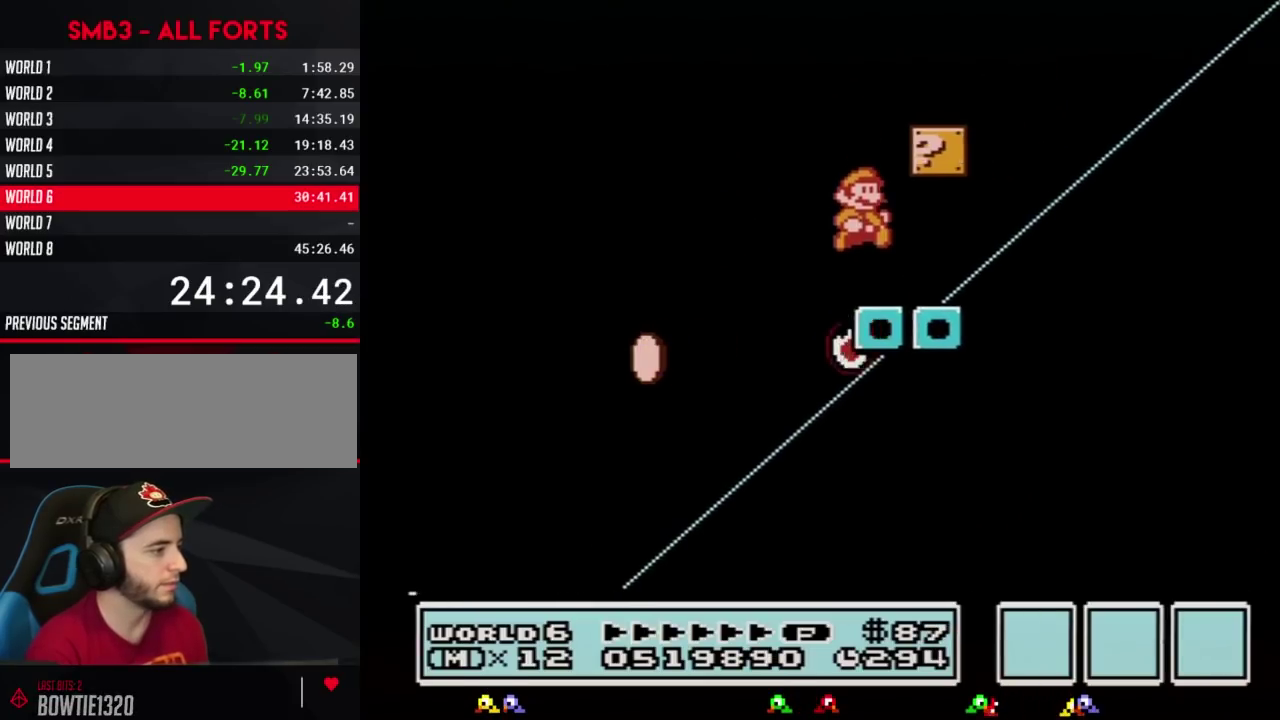
{"buttons": ["A", "B", "DPAD_RIGHT"], "events": [[350, "A", "down"]]}
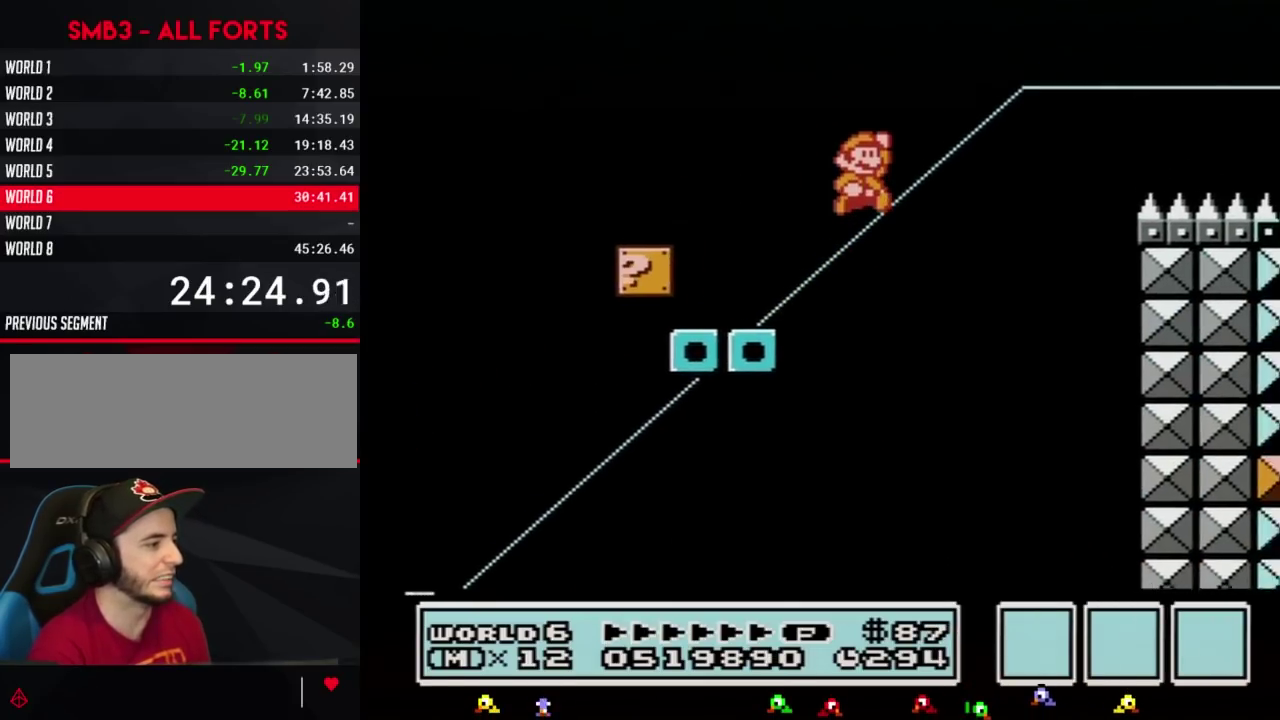
{"buttons": ["A", "B", "DPAD_RIGHT"], "events": []}
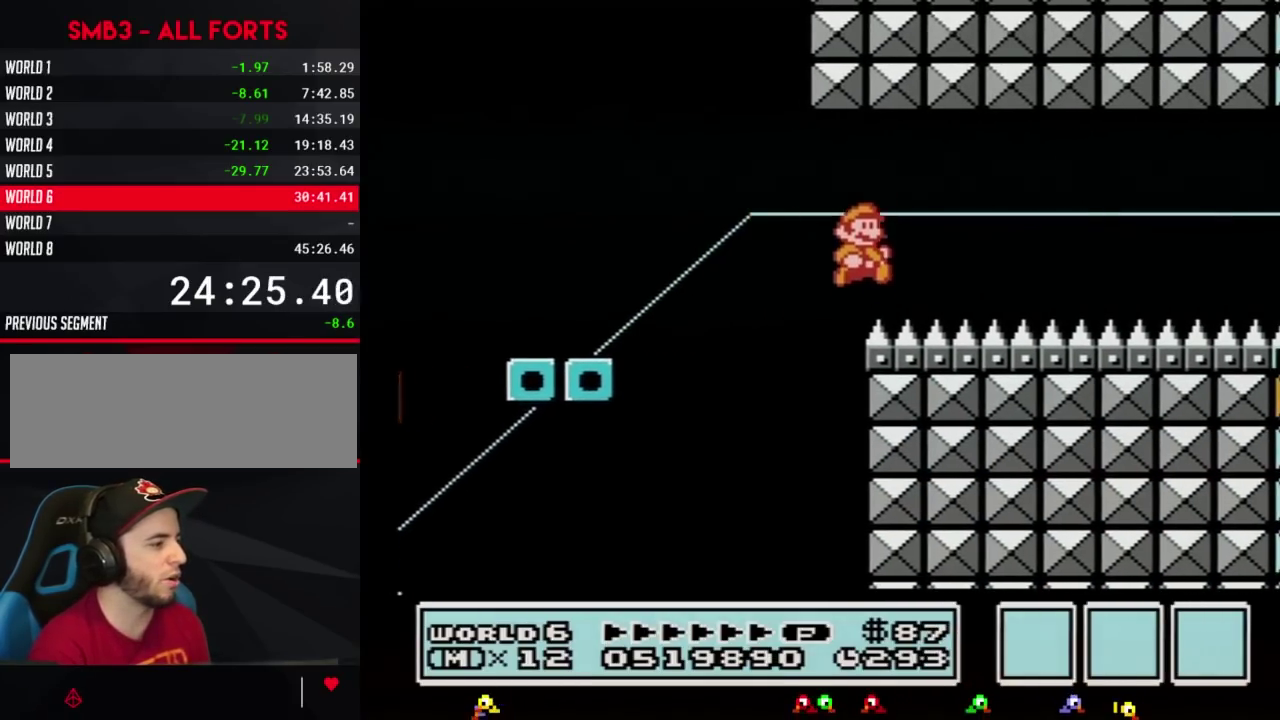
{"buttons": ["B", "DPAD_RIGHT"], "events": [[100, "A", "up"]]}
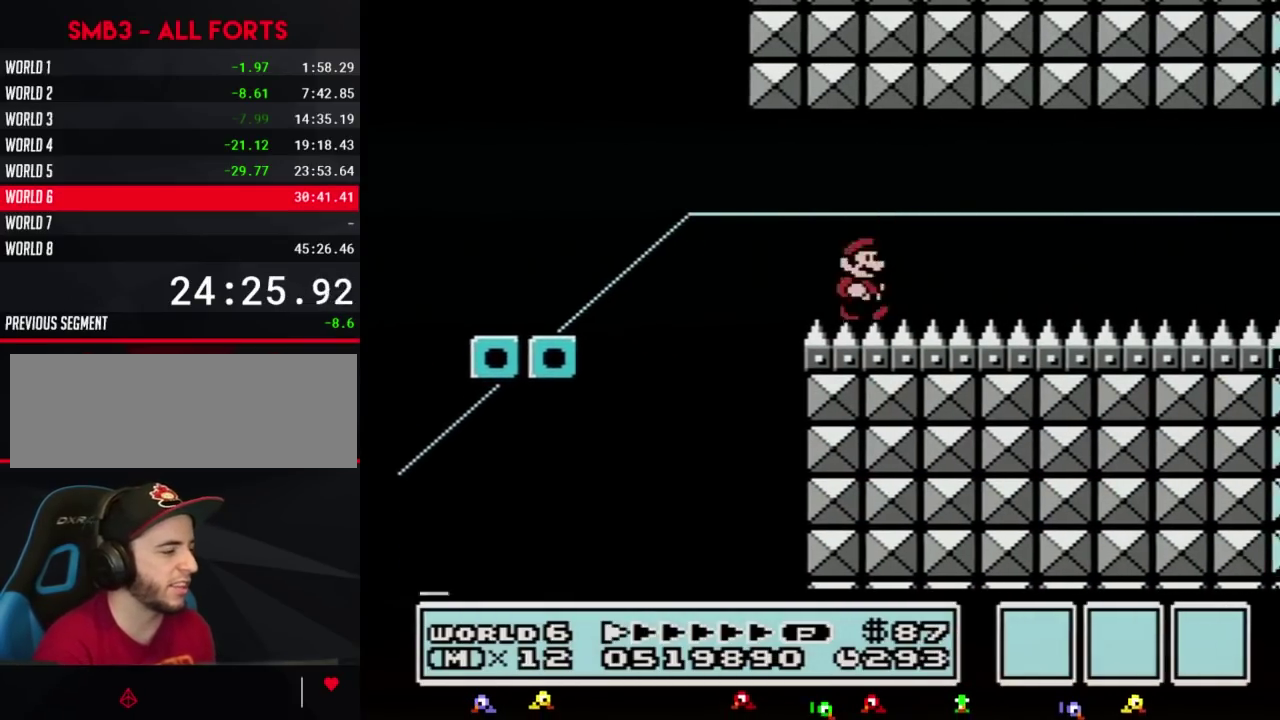
{"buttons": ["B", "DPAD_RIGHT"], "events": []}
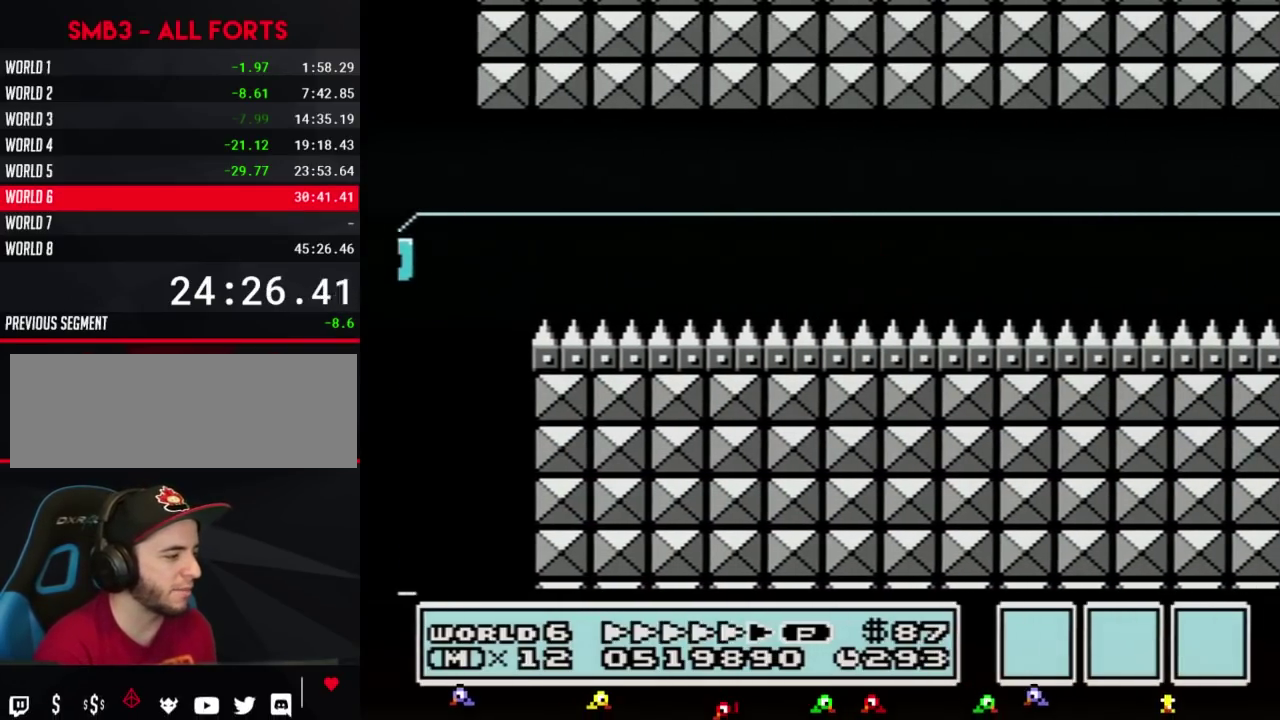
{"buttons": ["B", "DPAD_RIGHT"], "events": []}
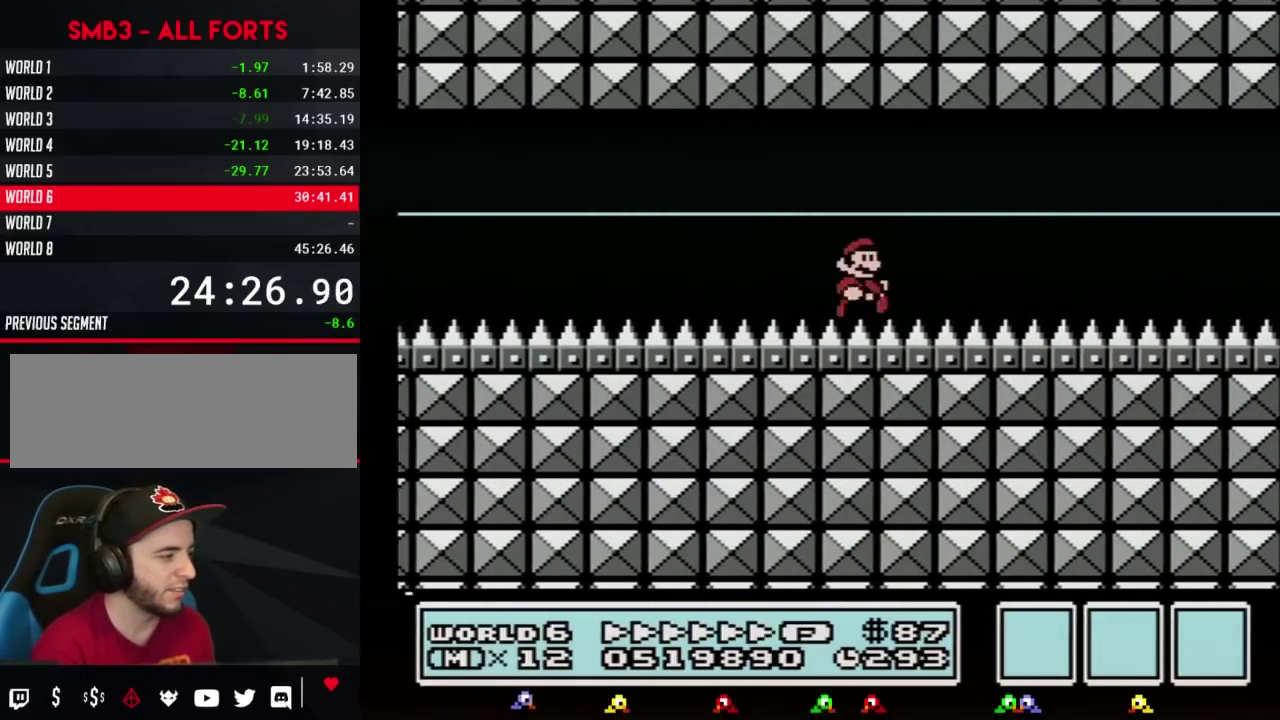
{"buttons": ["B", "DPAD_RIGHT"], "events": []}
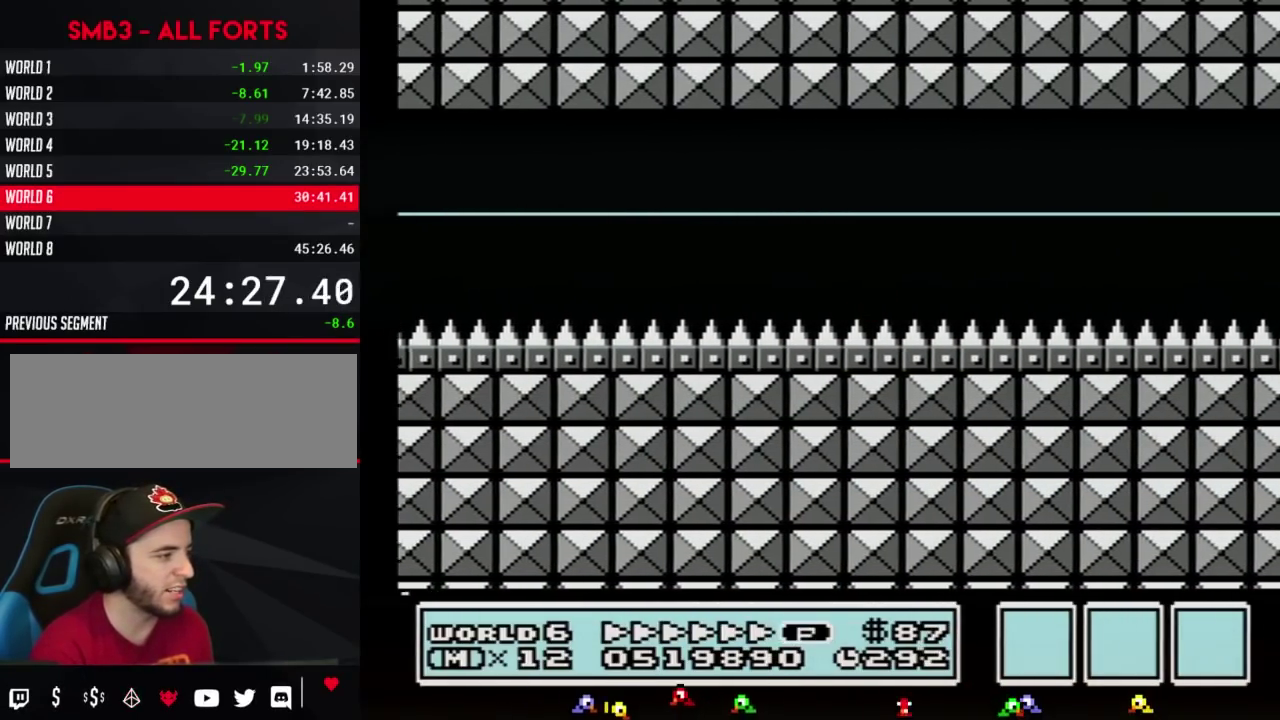
{"buttons": ["B", "DPAD_RIGHT"], "events": []}
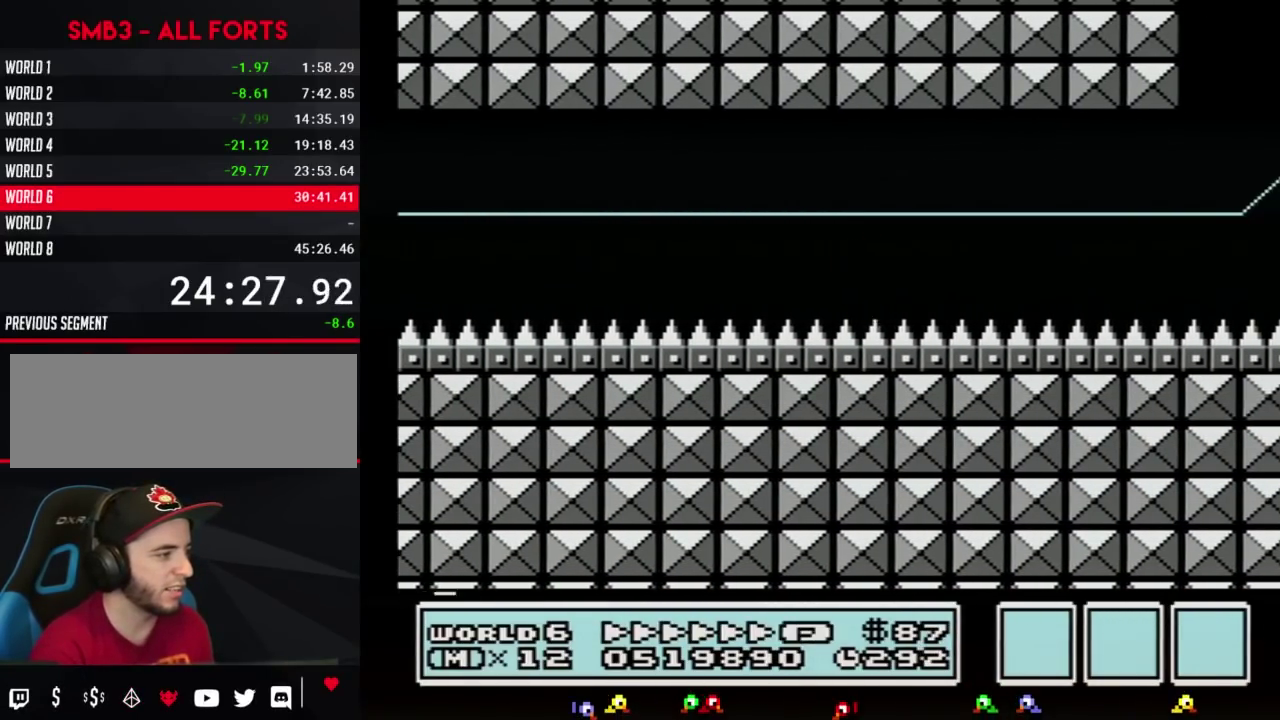
{"buttons": ["B", "DPAD_RIGHT"], "events": []}
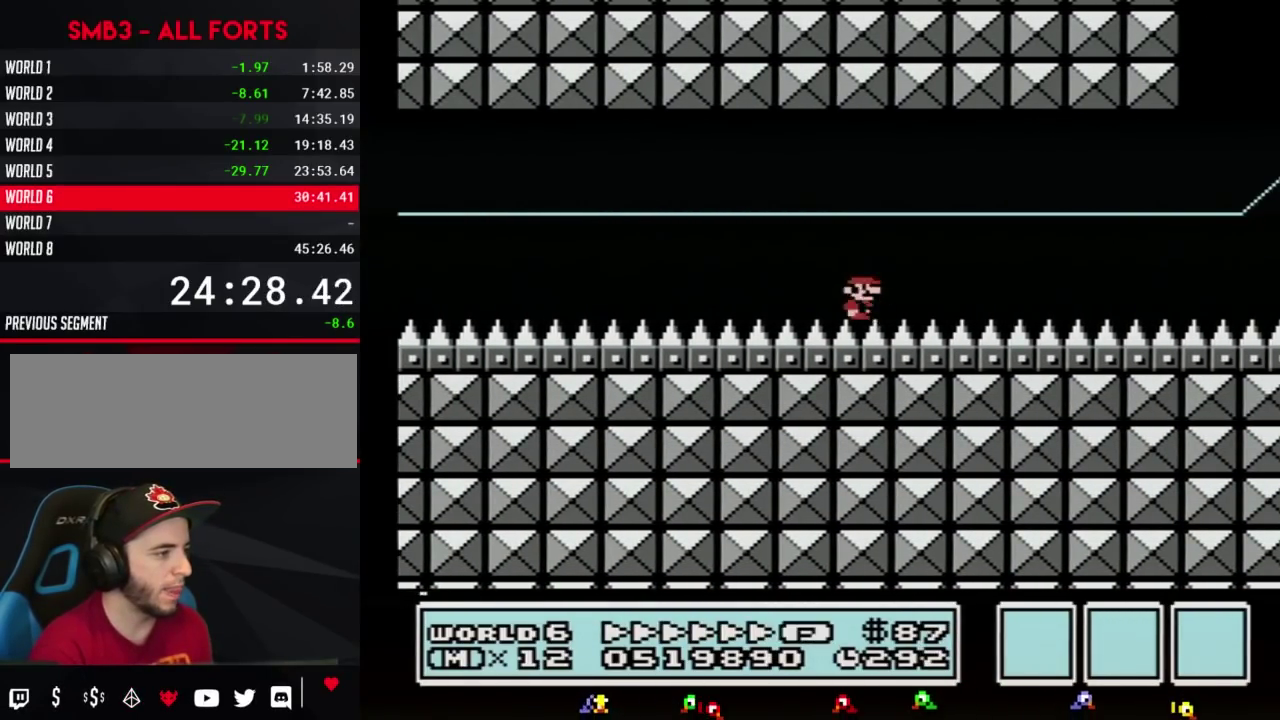
{"buttons": ["B", "DPAD_RIGHT"], "events": []}
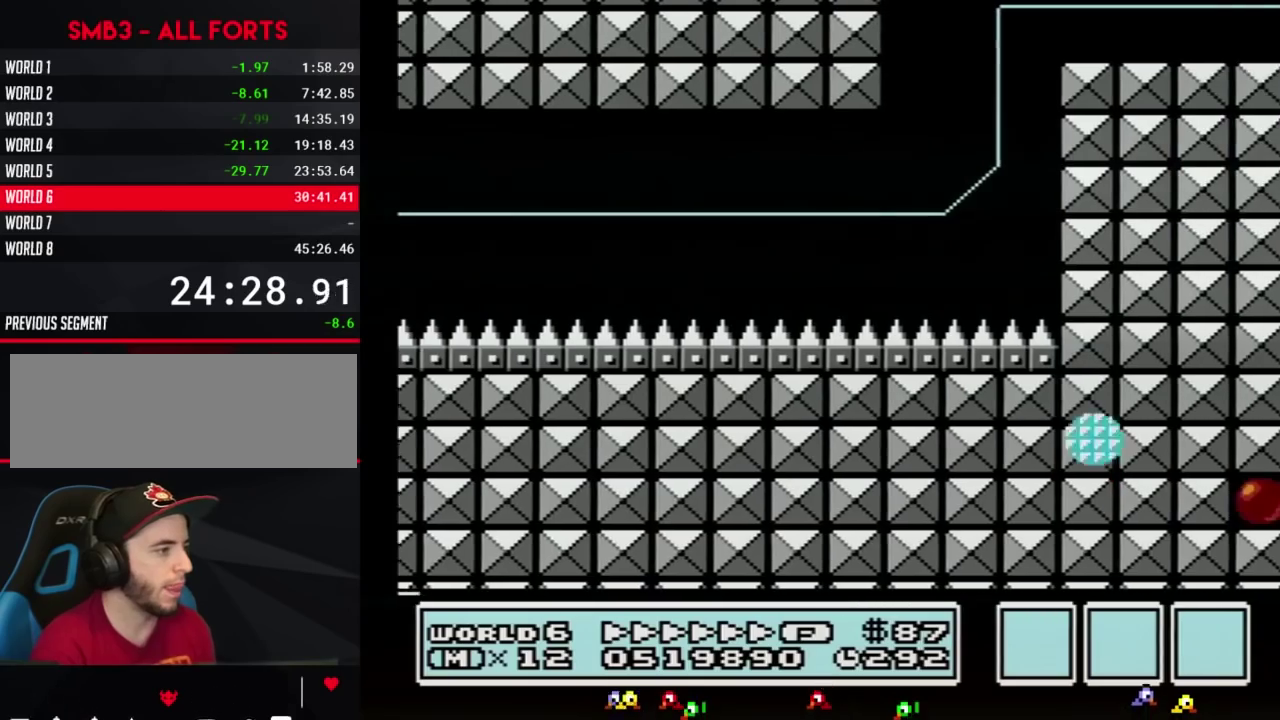
{"buttons": ["A", "B", "DPAD_RIGHT"], "events": [[17, "A", "down"], [17, "DPAD_RIGHT", "up"], [50, "DPAD_LEFT", "down"], [200, "DPAD_LEFT", "up"], [200, "DPAD_RIGHT", "down"]]}
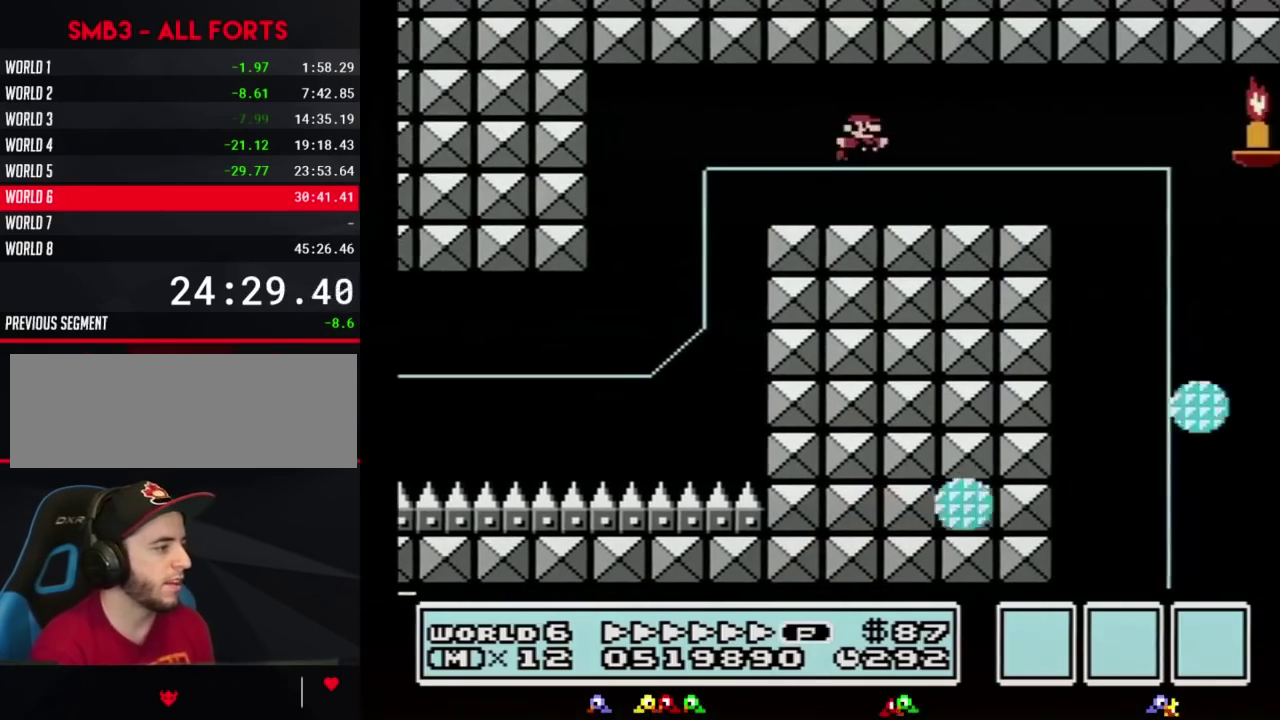
{"buttons": ["B", "DPAD_LEFT"], "events": [[350, "A", "up"], [350, "DPAD_LEFT", "down"], [350, "DPAD_RIGHT", "up"]]}
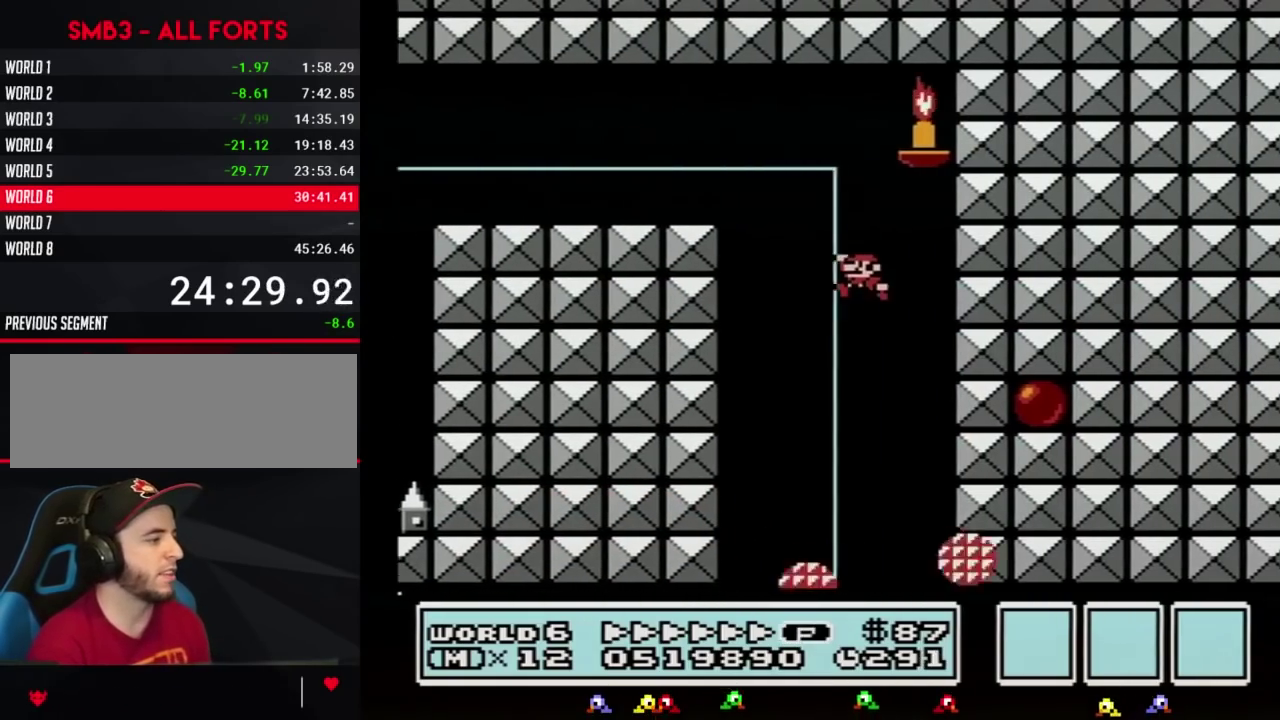
{"buttons": ["B", "DPAD_LEFT"], "events": []}
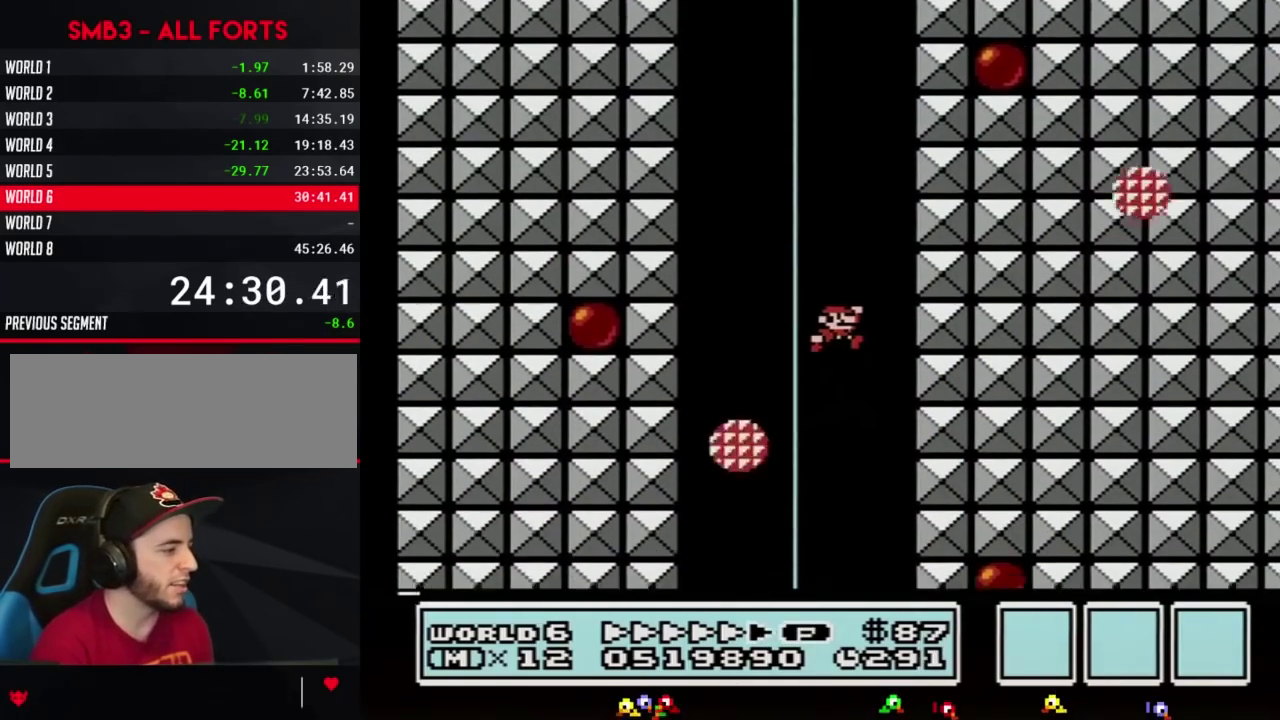
{"buttons": ["B", "DPAD_RIGHT"], "events": [[17, "DPAD_LEFT", "up"], [67, "DPAD_RIGHT", "down"], [233, "DPAD_RIGHT", "up"], [300, "DPAD_RIGHT", "down"]]}
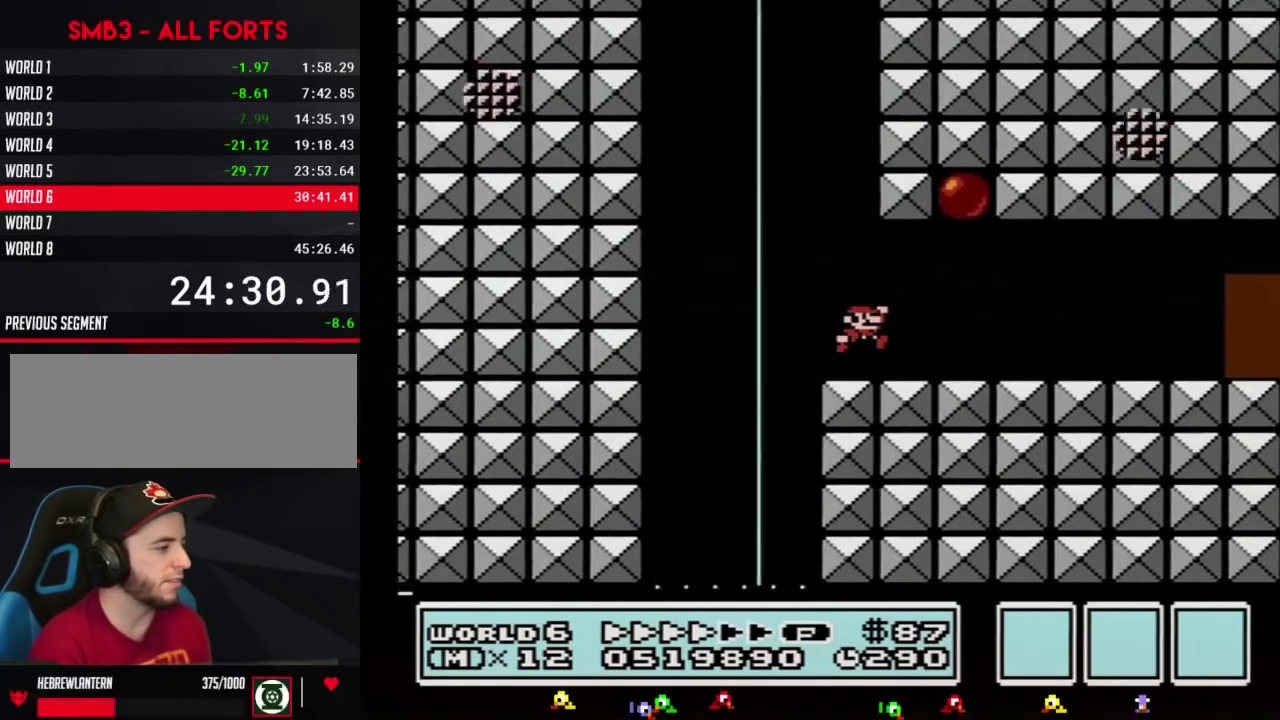
{"buttons": ["B", "DPAD_RIGHT"], "events": []}
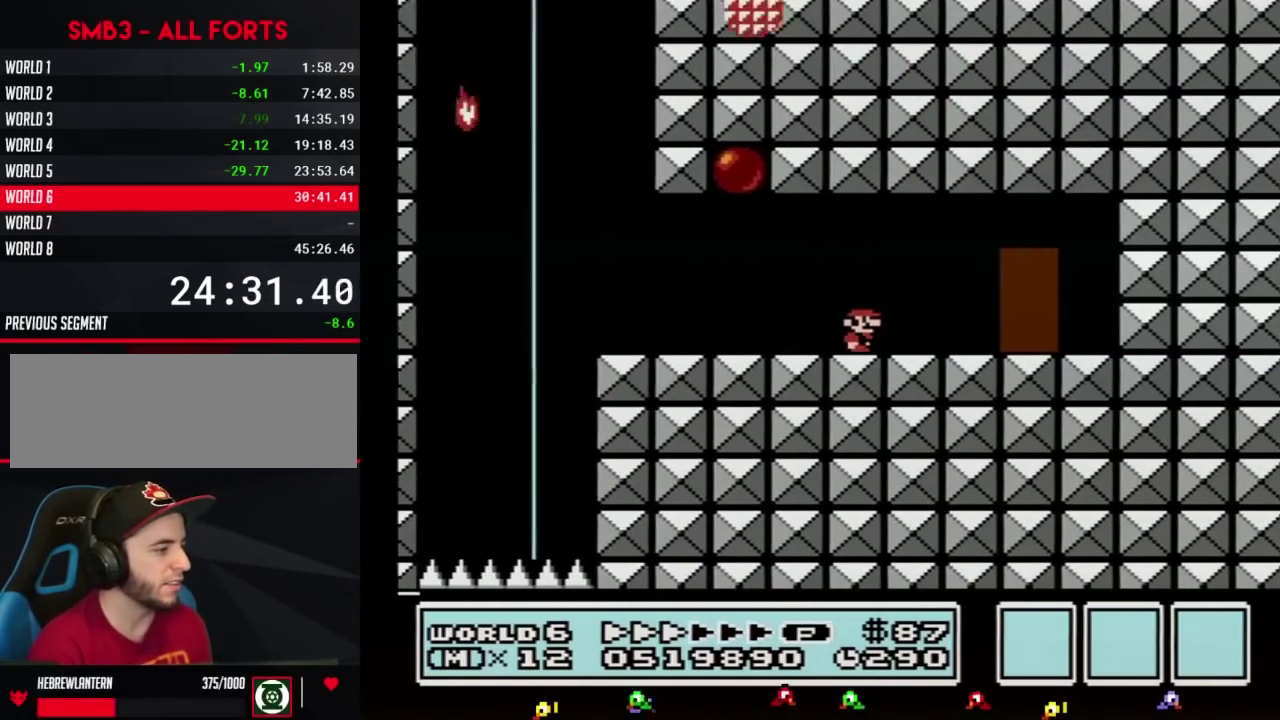
{"buttons": ["B"], "events": [[350, "DPAD_RIGHT", "up"], [417, "DPAD_UP", "down"], [483, "DPAD_UP", "up"]]}
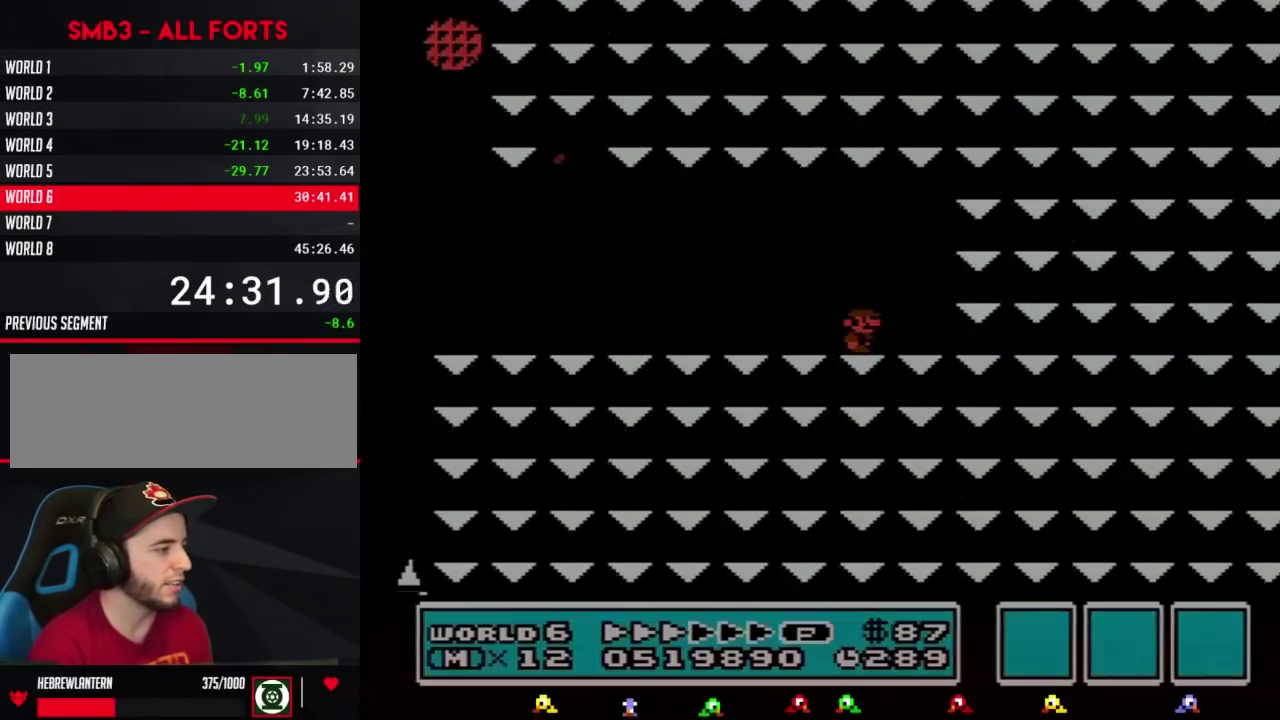
{"buttons": ["B", "DPAD_RIGHT"], "events": [[100, "DPAD_RIGHT", "down"]]}
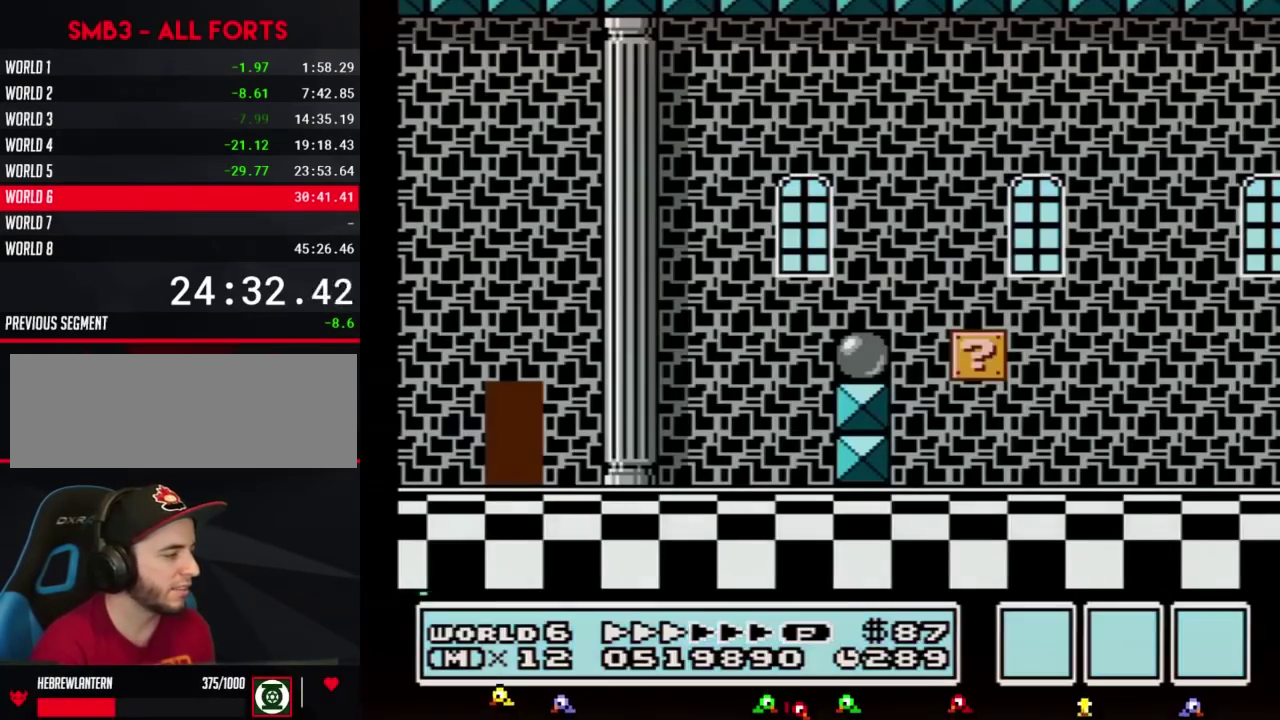
{"buttons": ["B", "DPAD_RIGHT"], "events": []}
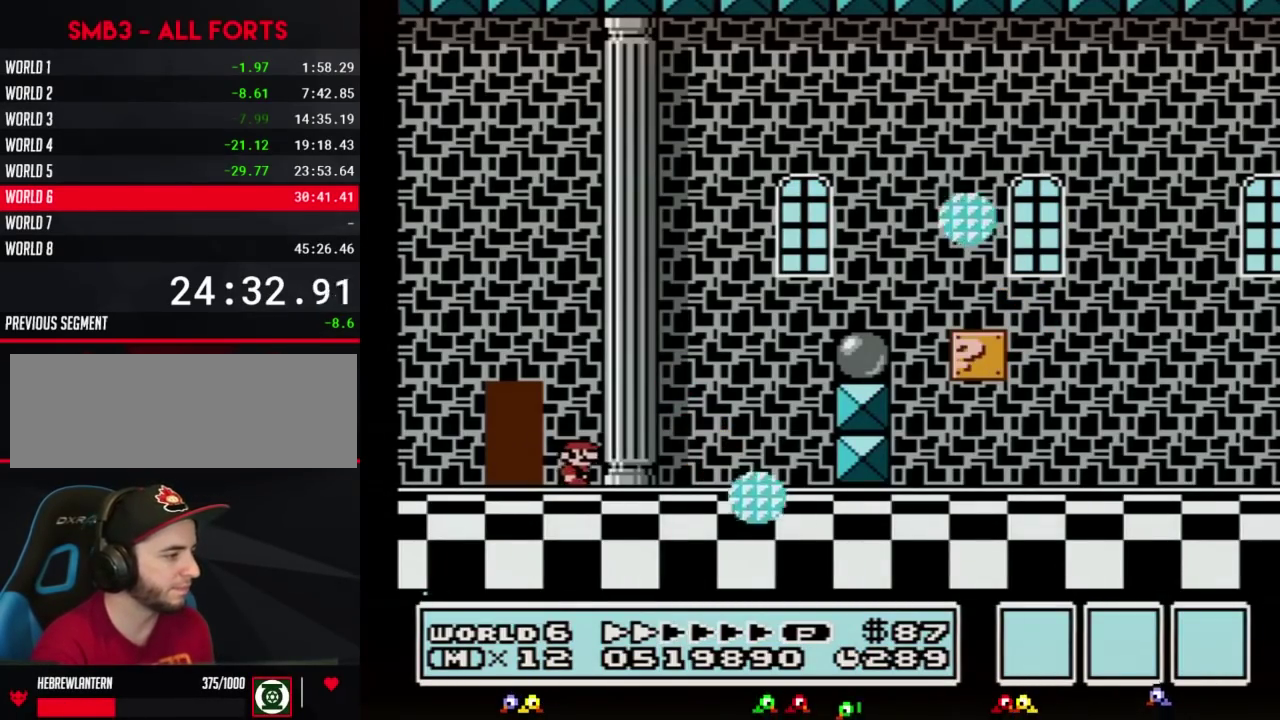
{"buttons": ["B"], "events": [[200, "A", "down"], [417, "A", "up"], [483, "DPAD_RIGHT", "up"]]}